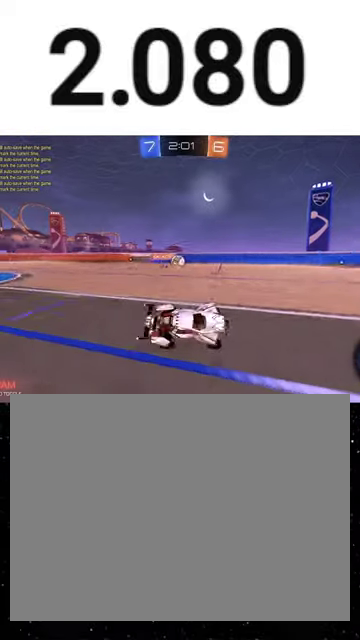
Gameplay with a controller (Xbox layout); each line is a JSON object with the inputs held at the frame after it. "events" lists button and stick changes between this image and that frame as [ms after this image, input, new state], when the widget could be followed in between. This overlay highlights the sticks when they move; stick clicks (L3 R3) are not distinguishable.
{"buttons": ["R2"], "left_stick": "left", "right_stick": "center", "events": [[33, "X", "up"], [133, "L2", "up"], [167, "R2", "down"]]}
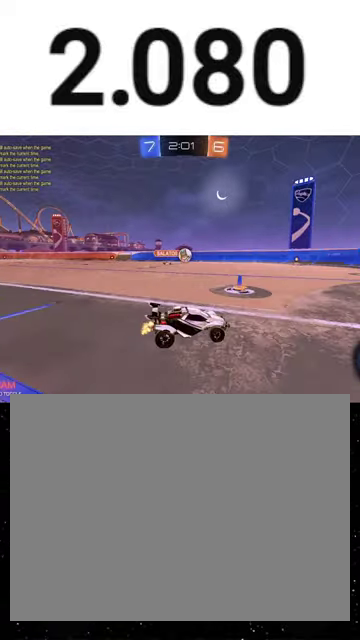
{"buttons": ["R2"], "left_stick": "center", "right_stick": "center", "events": [[100, "left_stick", "right"], [200, "left_stick", "center"], [300, "left_stick", "down-left"], [367, "left_stick", "center"]]}
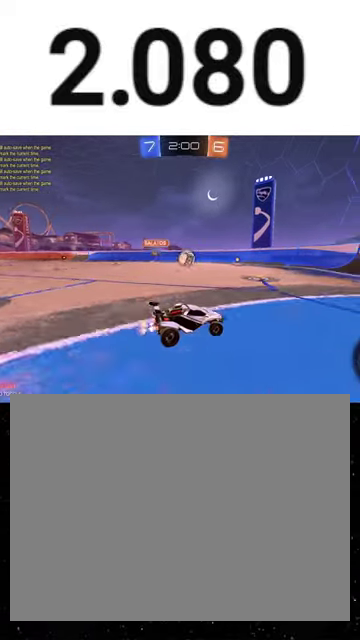
{"buttons": ["R2"], "left_stick": "center", "right_stick": "center", "events": [[133, "left_stick", "left"], [200, "left_stick", "center"]]}
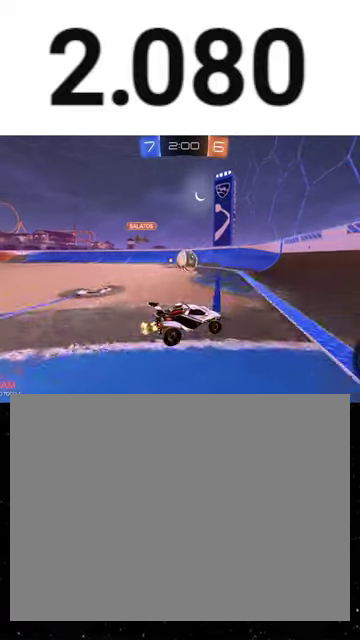
{"buttons": ["R2"], "left_stick": "center", "right_stick": "center", "events": []}
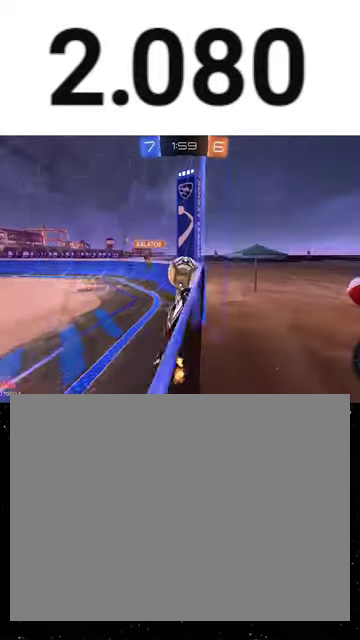
{"buttons": ["R2"], "left_stick": "left", "right_stick": "center", "events": [[67, "left_stick", "left"], [167, "left_stick", "down-left"], [233, "left_stick", "left"]]}
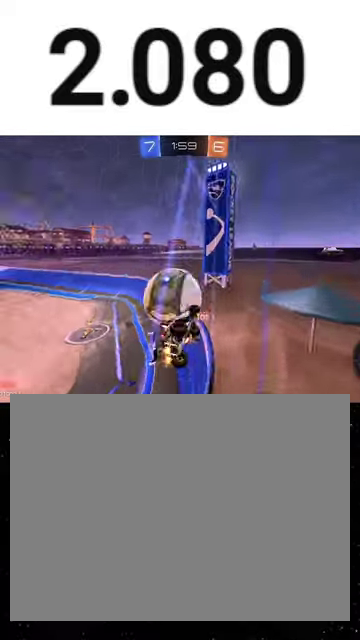
{"buttons": ["R2"], "left_stick": "center", "right_stick": "center", "events": [[167, "left_stick", "center"]]}
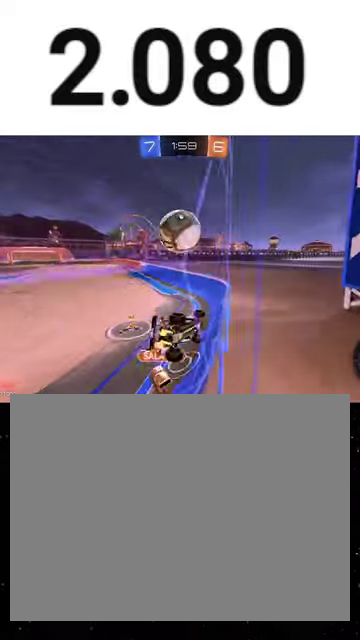
{"buttons": ["R2"], "left_stick": "center", "right_stick": "center", "events": []}
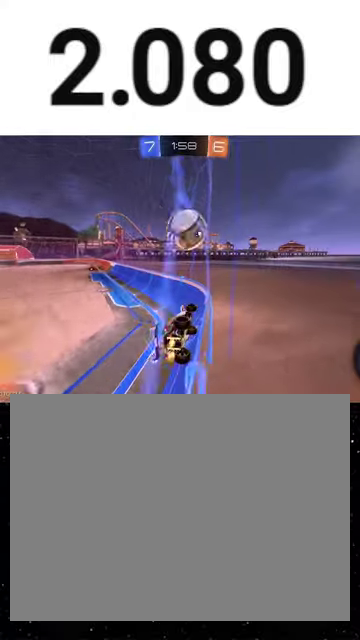
{"buttons": ["R2"], "left_stick": "center", "right_stick": "center", "events": [[333, "left_stick", "left"], [433, "left_stick", "center"]]}